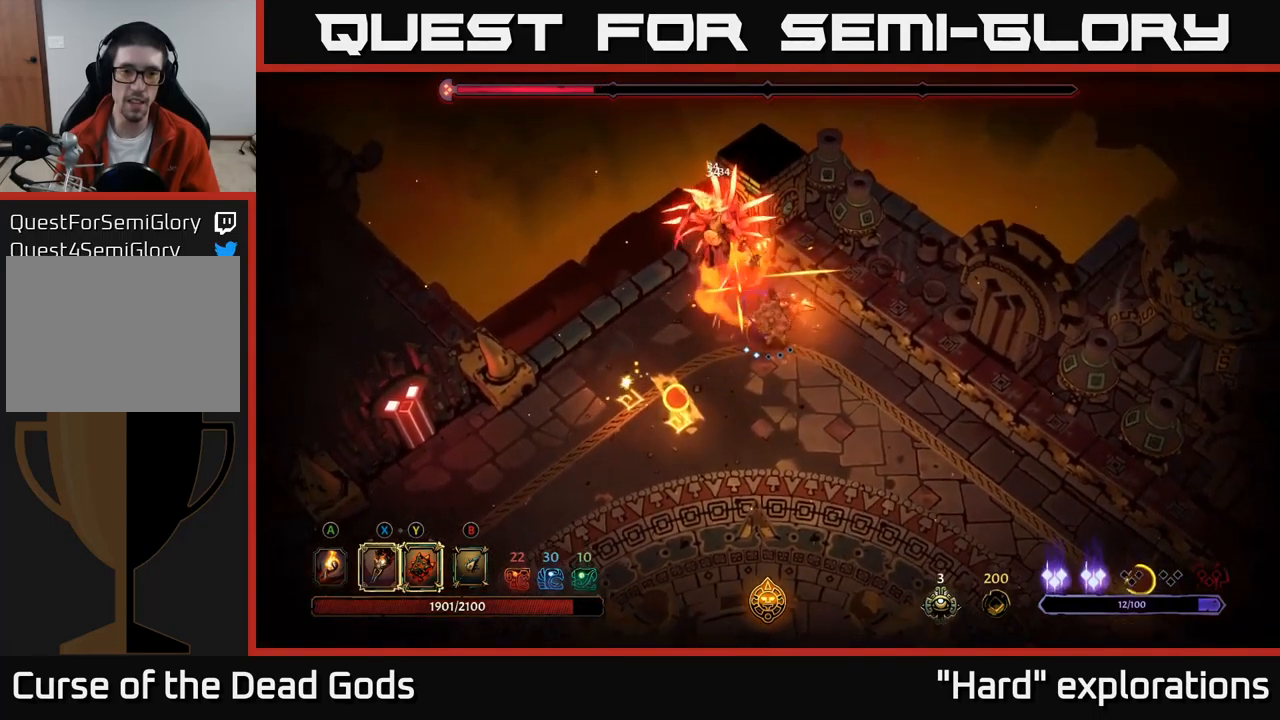
Gameplay with a controller (Xbox layout); each line is a JSON object with the inputs held at the frame after it. "events" lists button and stick changes between this image and that frame as [ms after this image, input, new state], when the widget could be followed in between.
{"buttons": [], "left_stick": "up", "right_stick": "center", "events": [[67, "X", "down"], [183, "X", "up"], [283, "X", "down"], [367, "X", "up"]]}
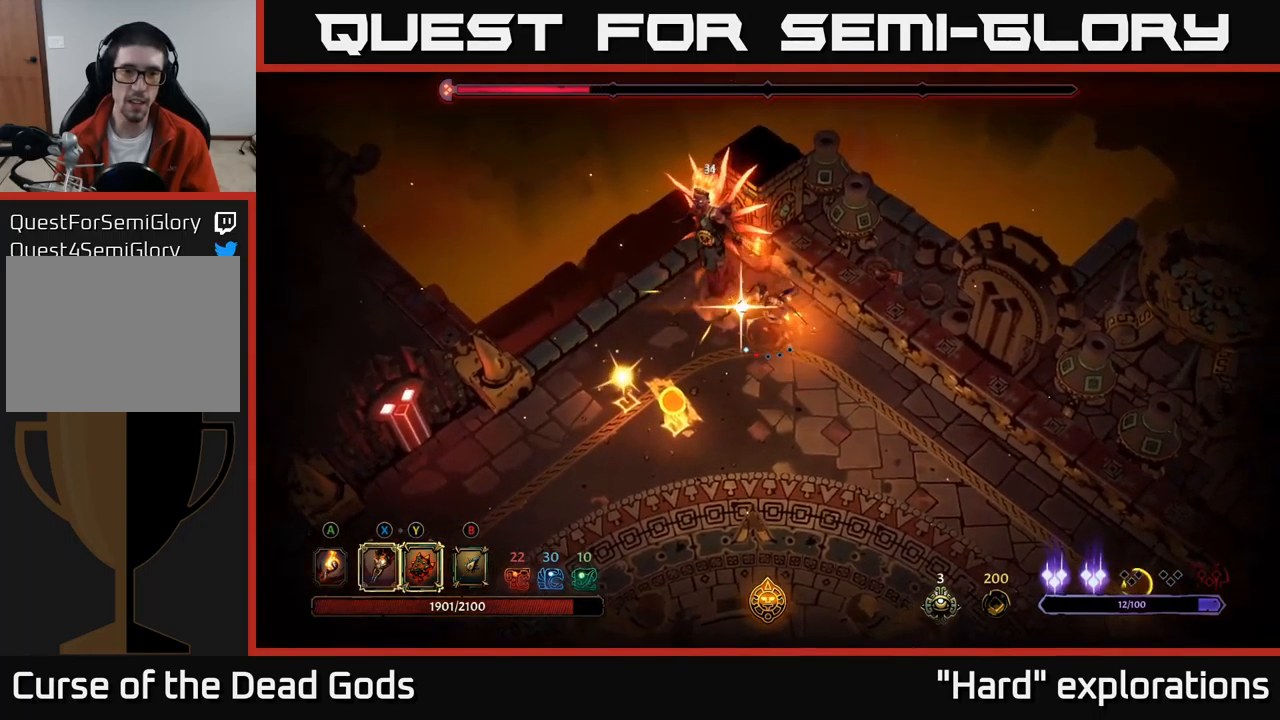
{"buttons": [], "left_stick": "down-right", "right_stick": "center", "events": [[83, "left_stick", "center"], [483, "left_stick", "down-right"]]}
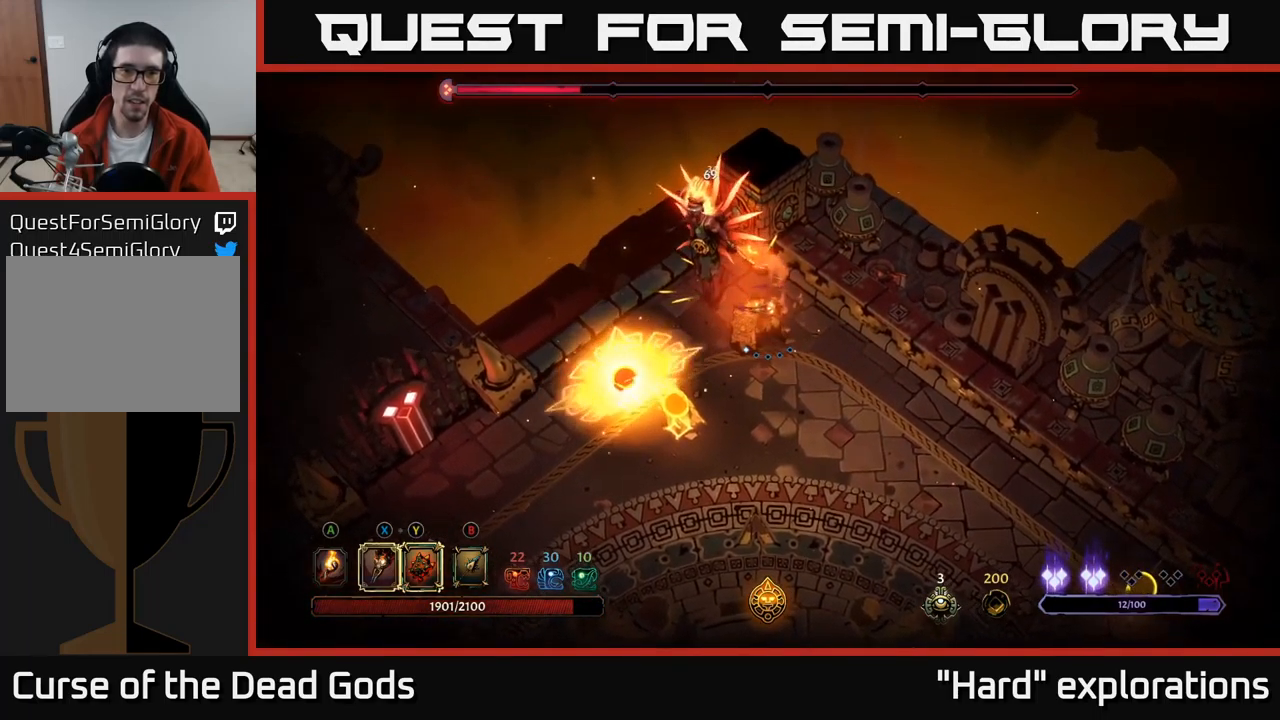
{"buttons": [], "left_stick": "down-right", "right_stick": "center", "events": []}
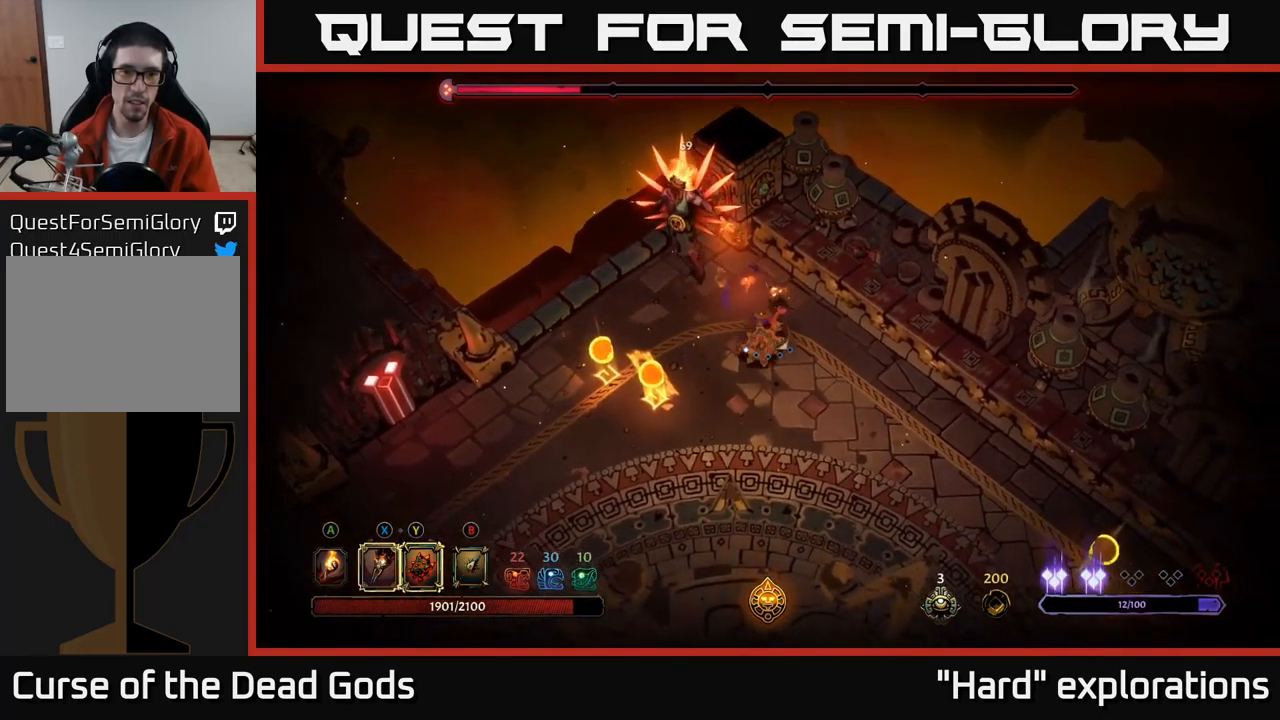
{"buttons": [], "left_stick": "down-right", "right_stick": "center", "events": []}
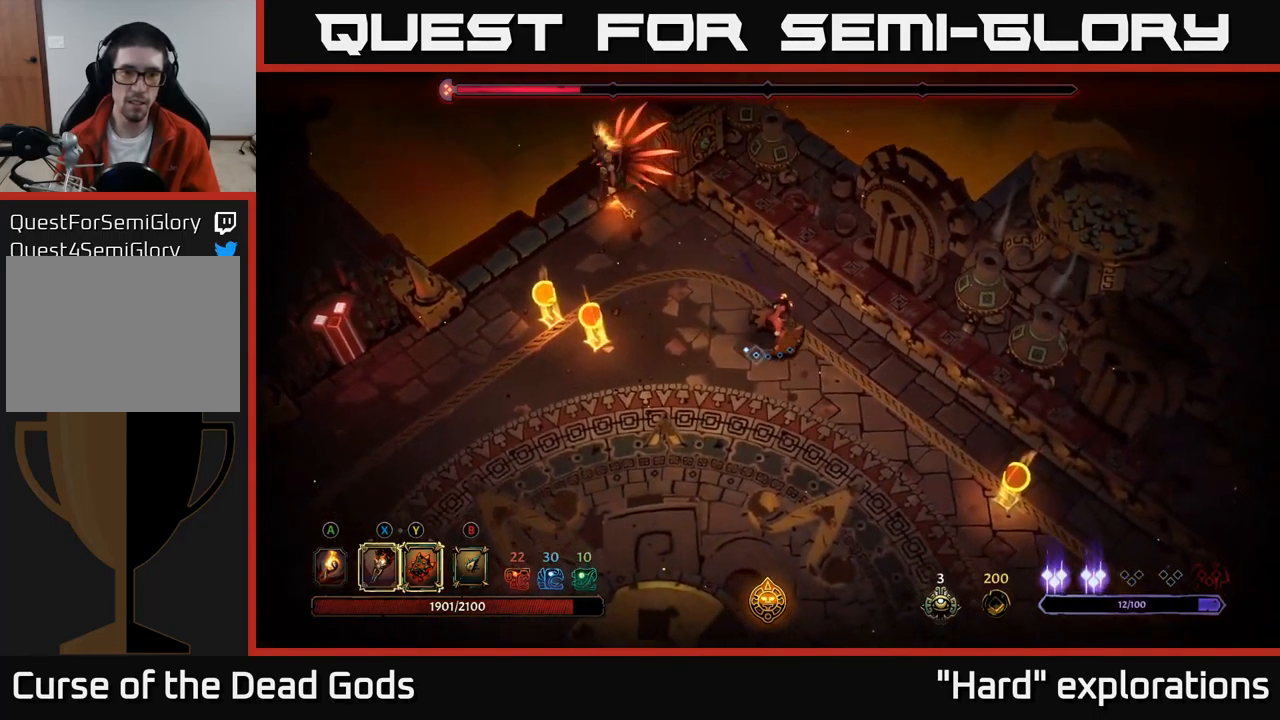
{"buttons": [], "left_stick": "down", "right_stick": "center", "events": [[333, "left_stick", "down"]]}
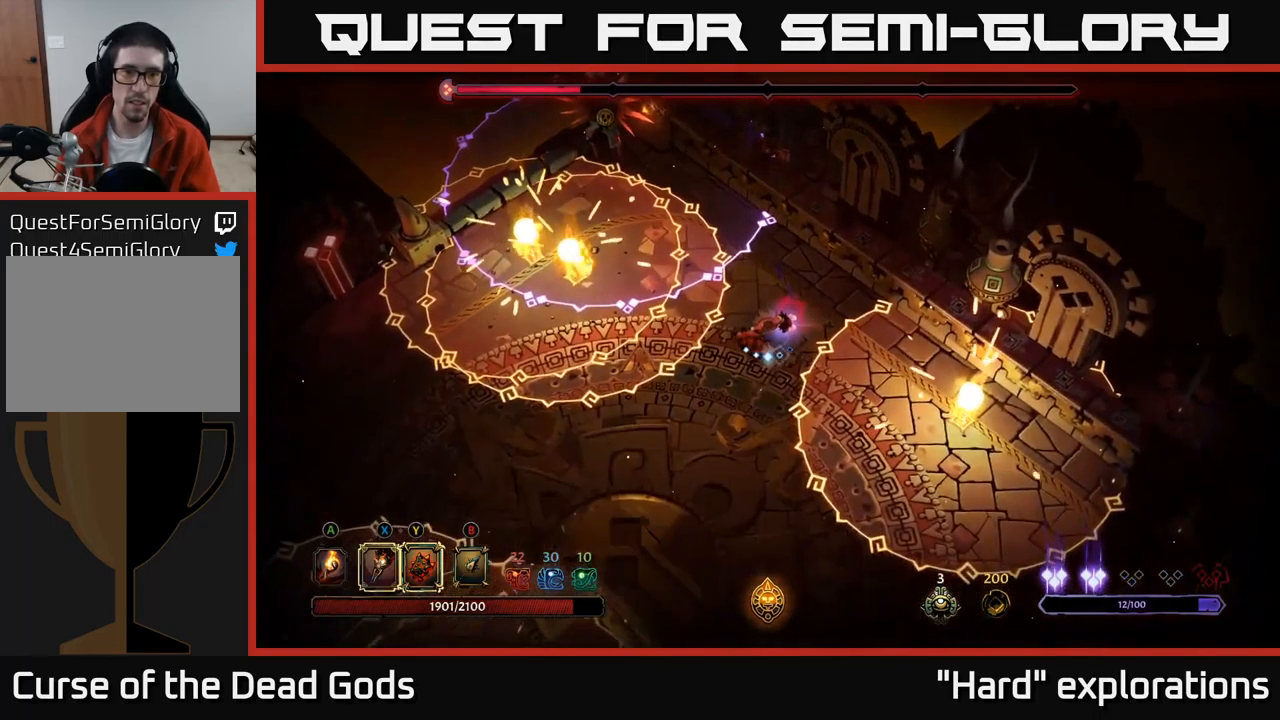
{"buttons": [], "left_stick": "left", "right_stick": "center", "events": [[17, "left_stick", "down-left"], [183, "left_stick", "down"], [450, "left_stick", "left"]]}
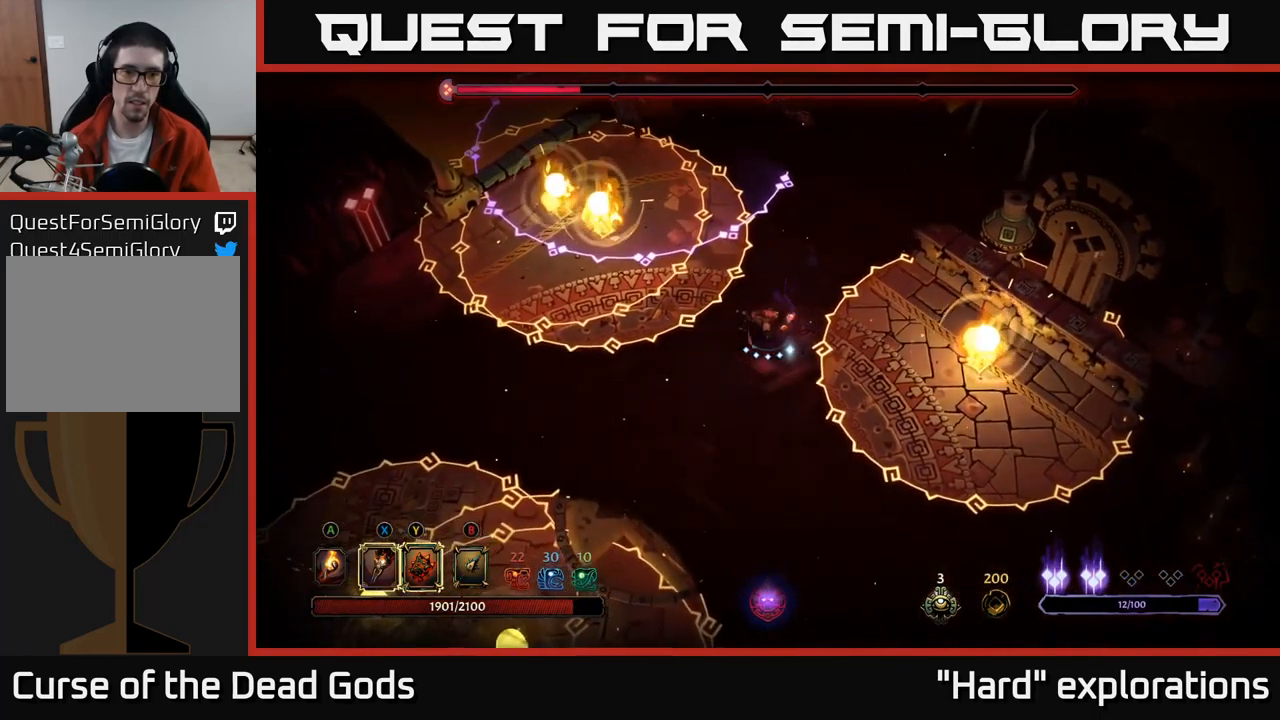
{"buttons": [], "left_stick": "center", "right_stick": "center", "events": [[83, "left_stick", "center"]]}
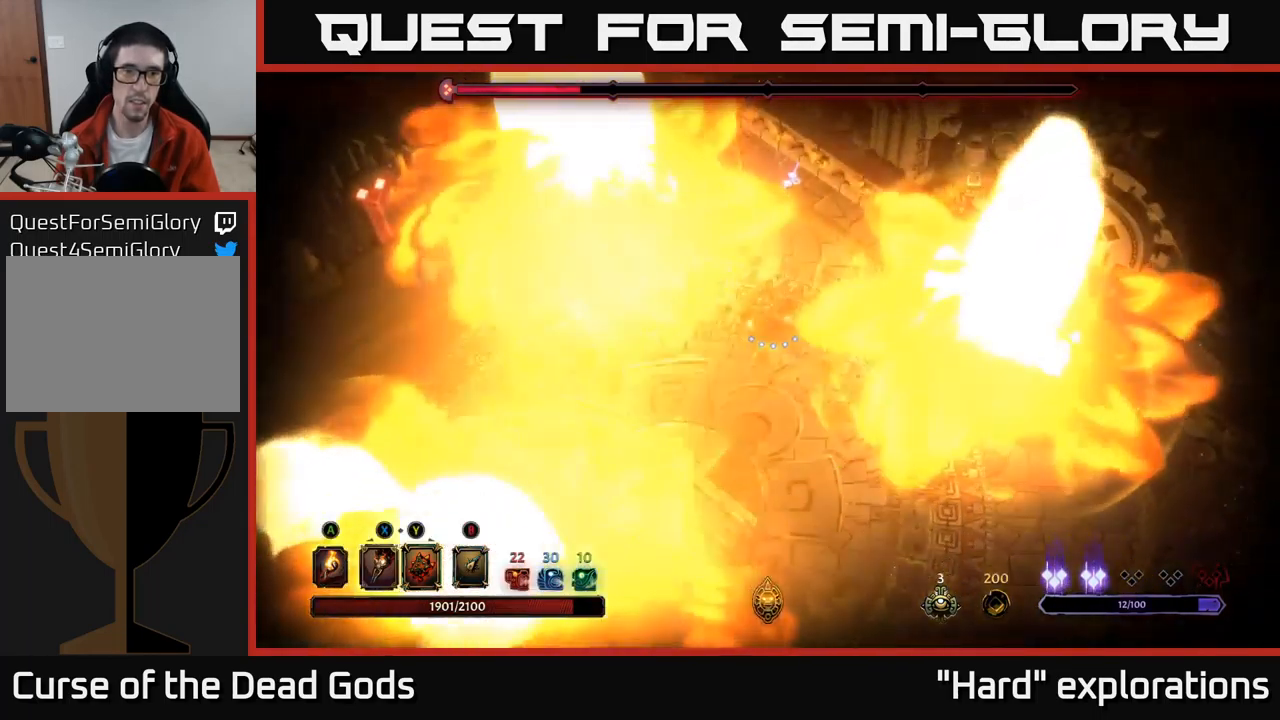
{"buttons": [], "left_stick": "up", "right_stick": "center", "events": [[284, "left_stick", "up"]]}
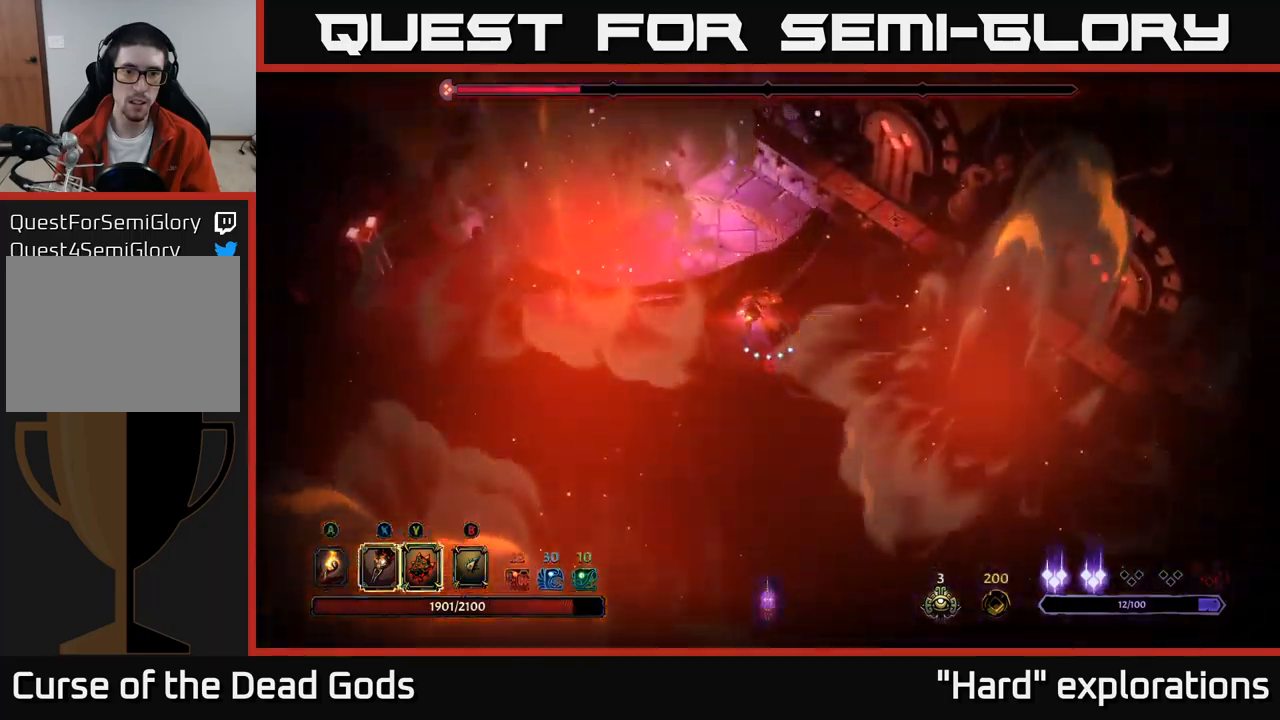
{"buttons": [], "left_stick": "up-left", "right_stick": "center", "events": [[184, "left_stick", "up-left"], [300, "X", "down"], [384, "X", "up"]]}
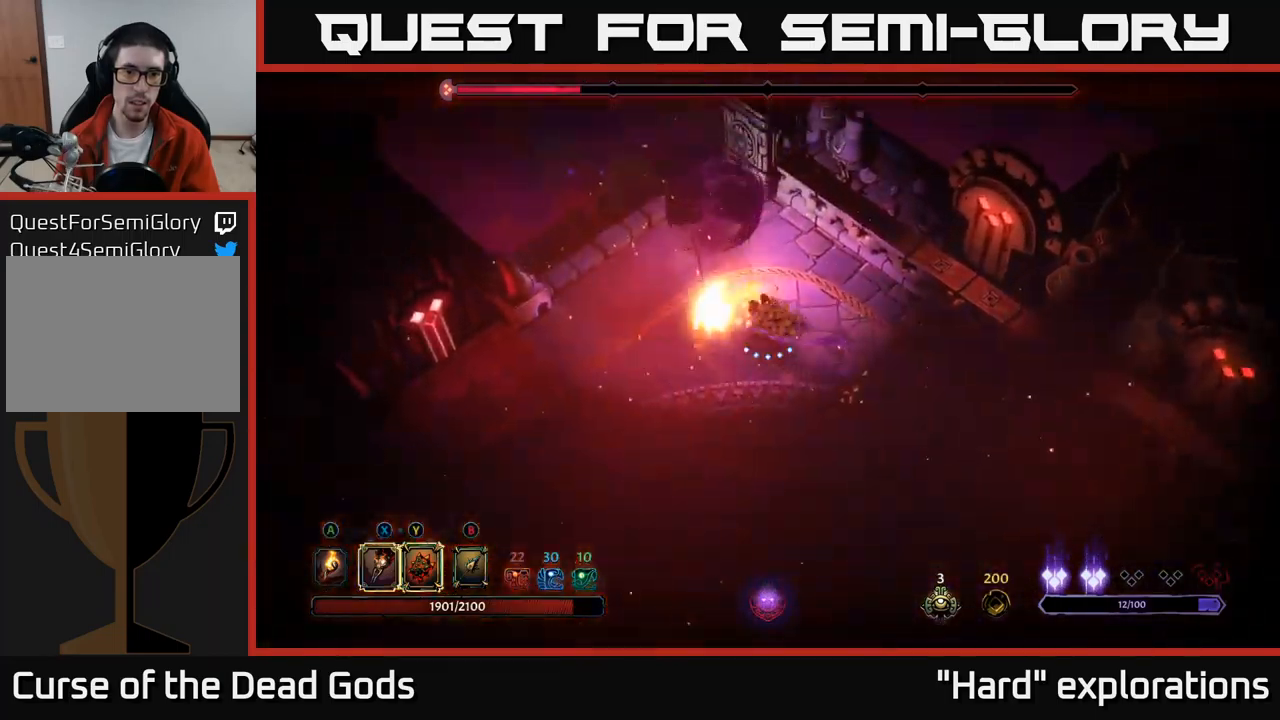
{"buttons": [], "left_stick": "down", "right_stick": "center", "events": [[217, "left_stick", "down-left"], [334, "left_stick", "down"]]}
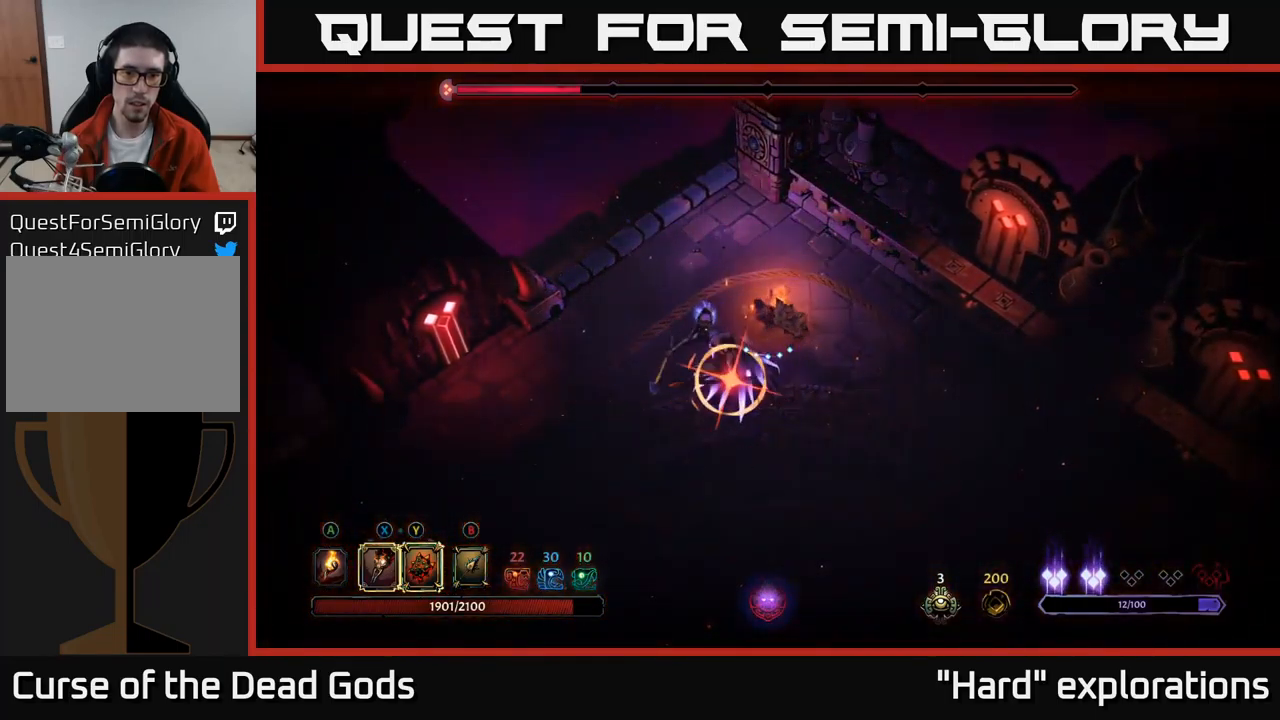
{"buttons": ["R2"], "left_stick": "down-left", "right_stick": "center", "events": [[100, "X", "down"], [184, "X", "up"], [400, "R2", "down"], [417, "left_stick", "down-left"]]}
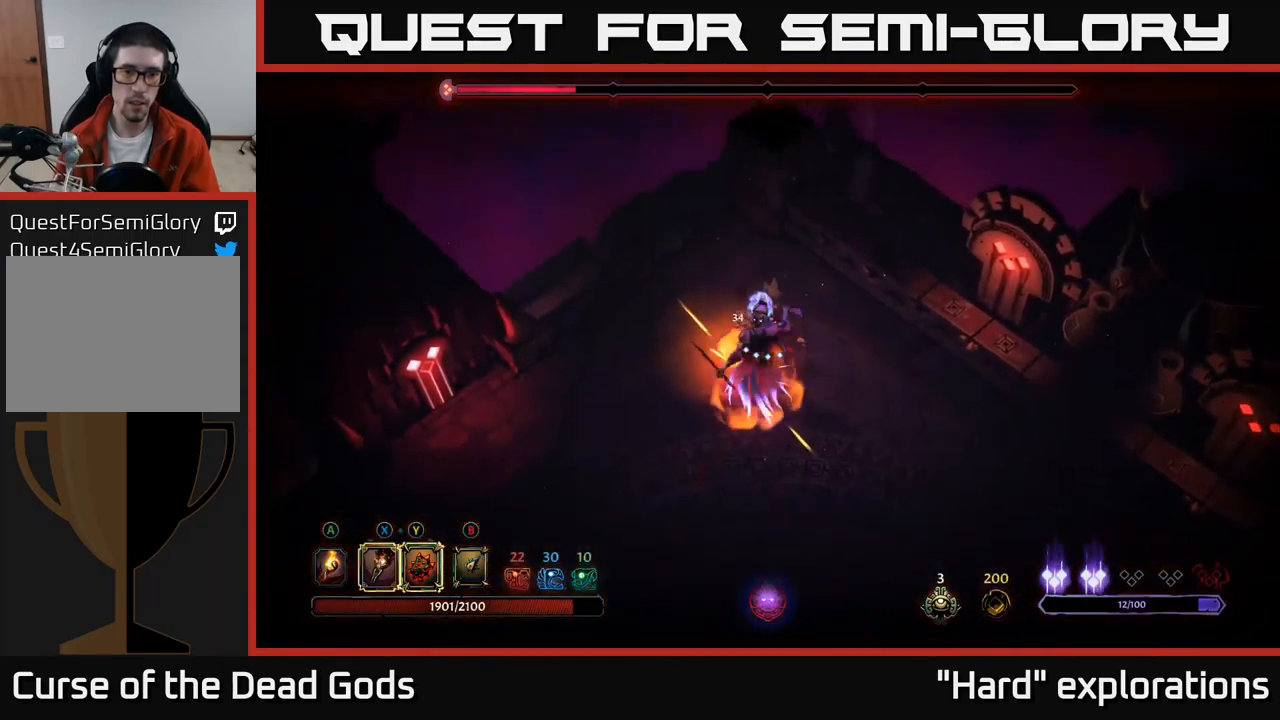
{"buttons": [], "left_stick": "down-left", "right_stick": "center", "events": [[50, "R2", "up"]]}
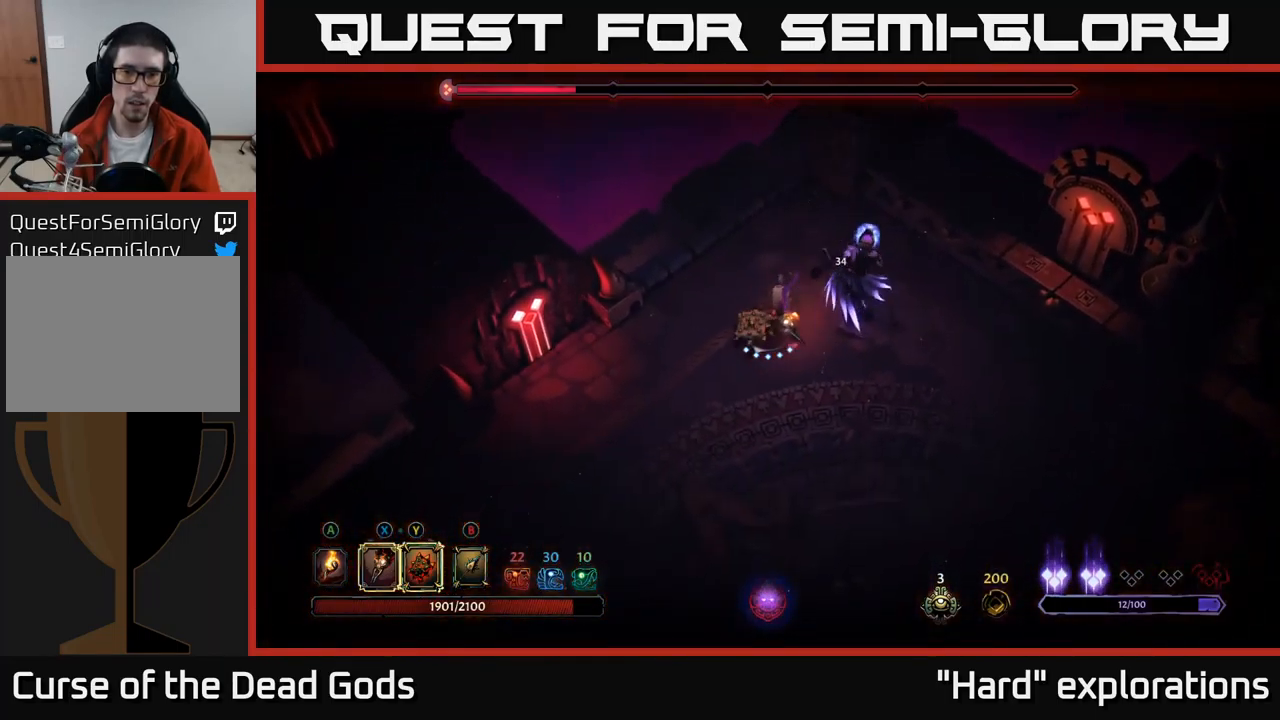
{"buttons": [], "left_stick": "up-right", "right_stick": "center", "events": [[367, "left_stick", "up"], [384, "L2", "down"], [467, "left_stick", "up-right"], [500, "L2", "up"]]}
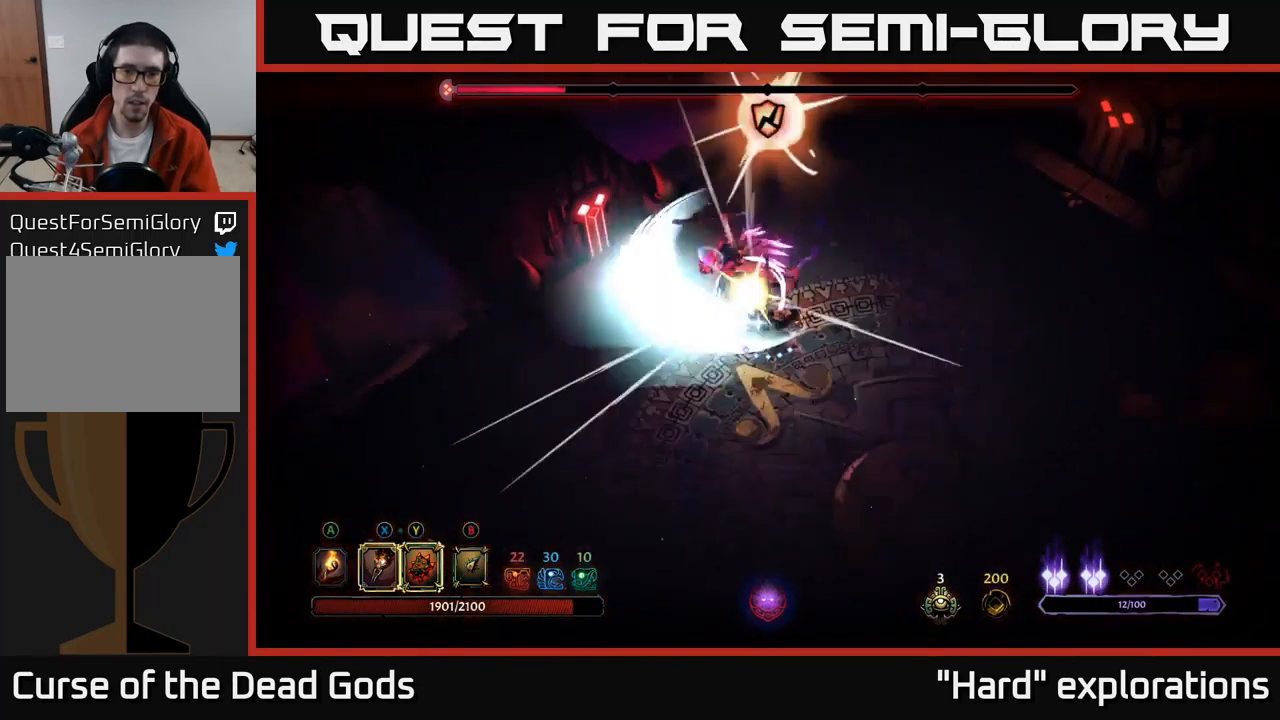
{"buttons": [], "left_stick": "up", "right_stick": "center", "events": [[300, "X", "down"], [400, "X", "up"], [434, "left_stick", "up"]]}
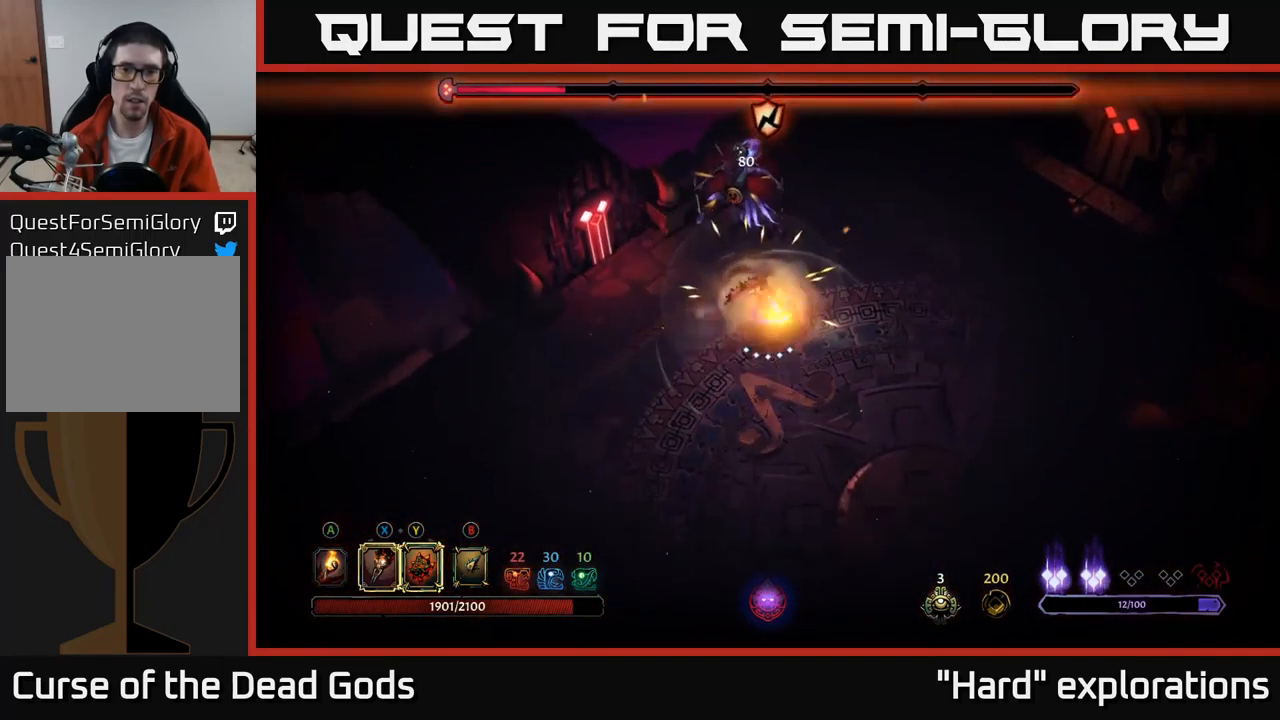
{"buttons": ["X"], "left_stick": "up", "right_stick": "center", "events": [[34, "X", "down"], [167, "X", "up"], [250, "X", "down"], [367, "X", "up"], [500, "X", "down"]]}
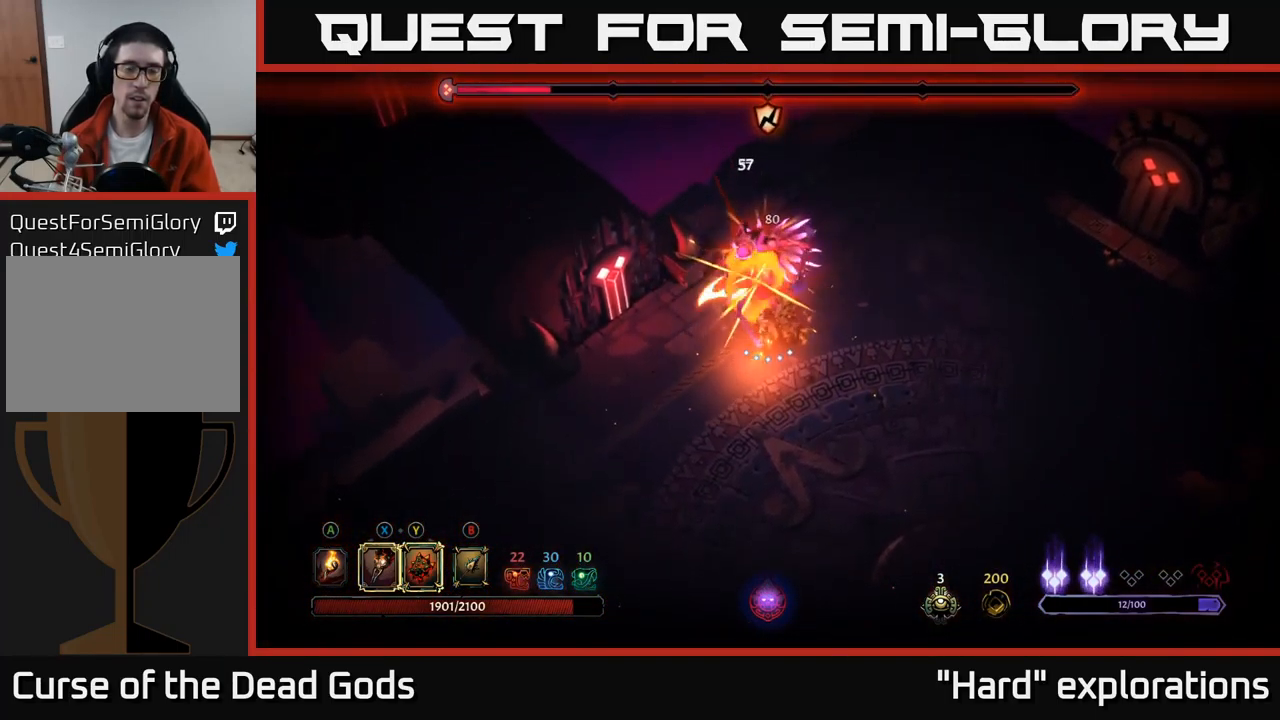
{"buttons": ["Y"], "left_stick": "up-right", "right_stick": "center", "events": [[134, "X", "up"], [234, "X", "down"], [334, "X", "up"], [434, "left_stick", "up-right"], [467, "Y", "down"]]}
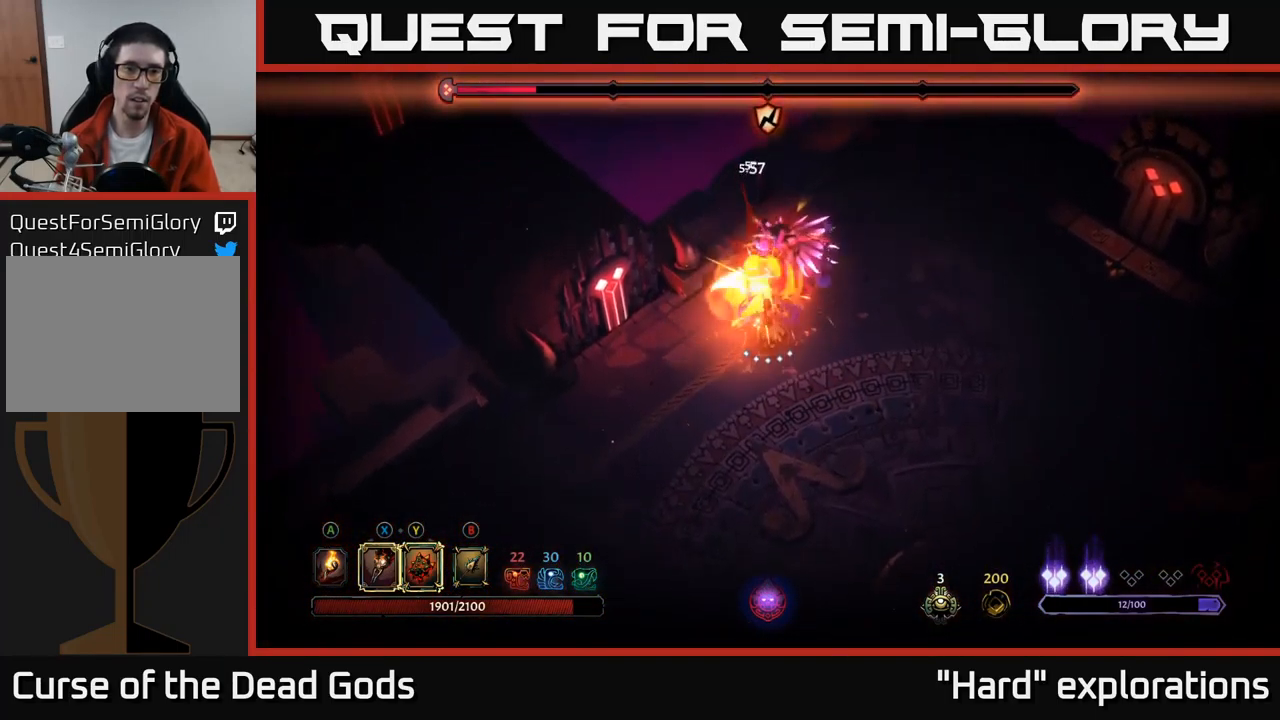
{"buttons": [], "left_stick": "up-right", "right_stick": "center", "events": [[50, "Y", "up"]]}
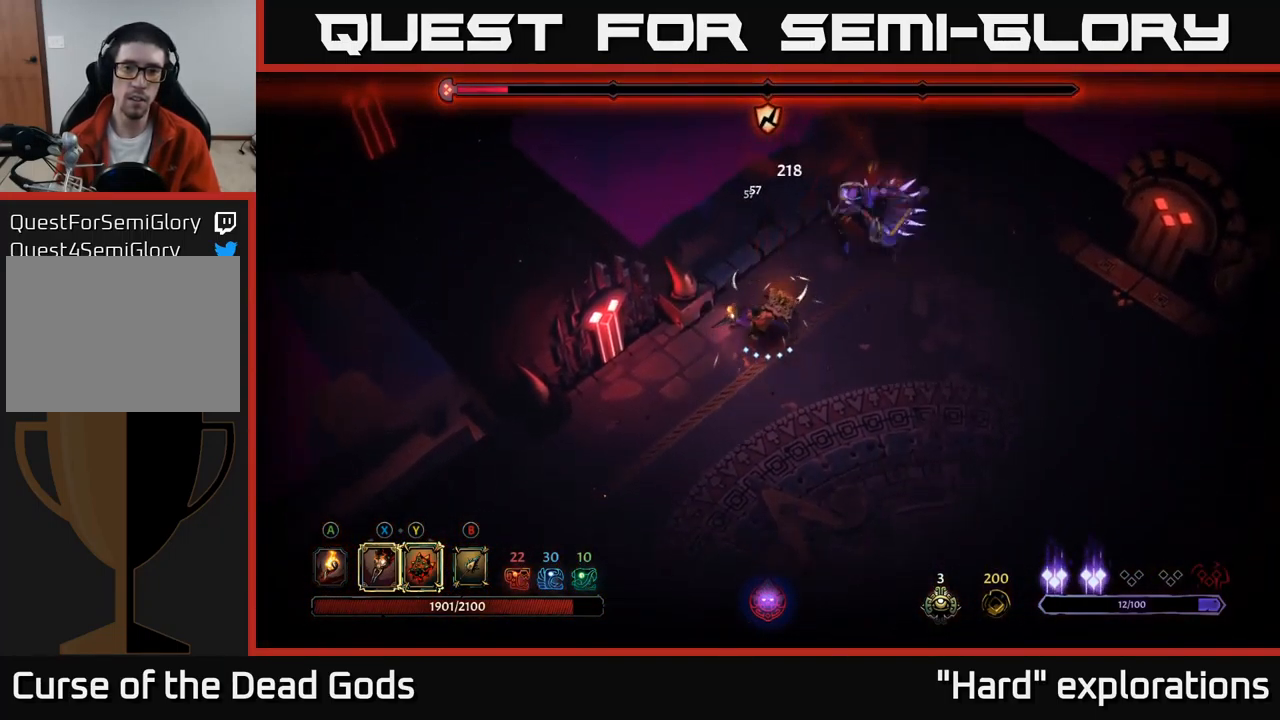
{"buttons": [], "left_stick": "right", "right_stick": "center", "events": [[451, "left_stick", "right"]]}
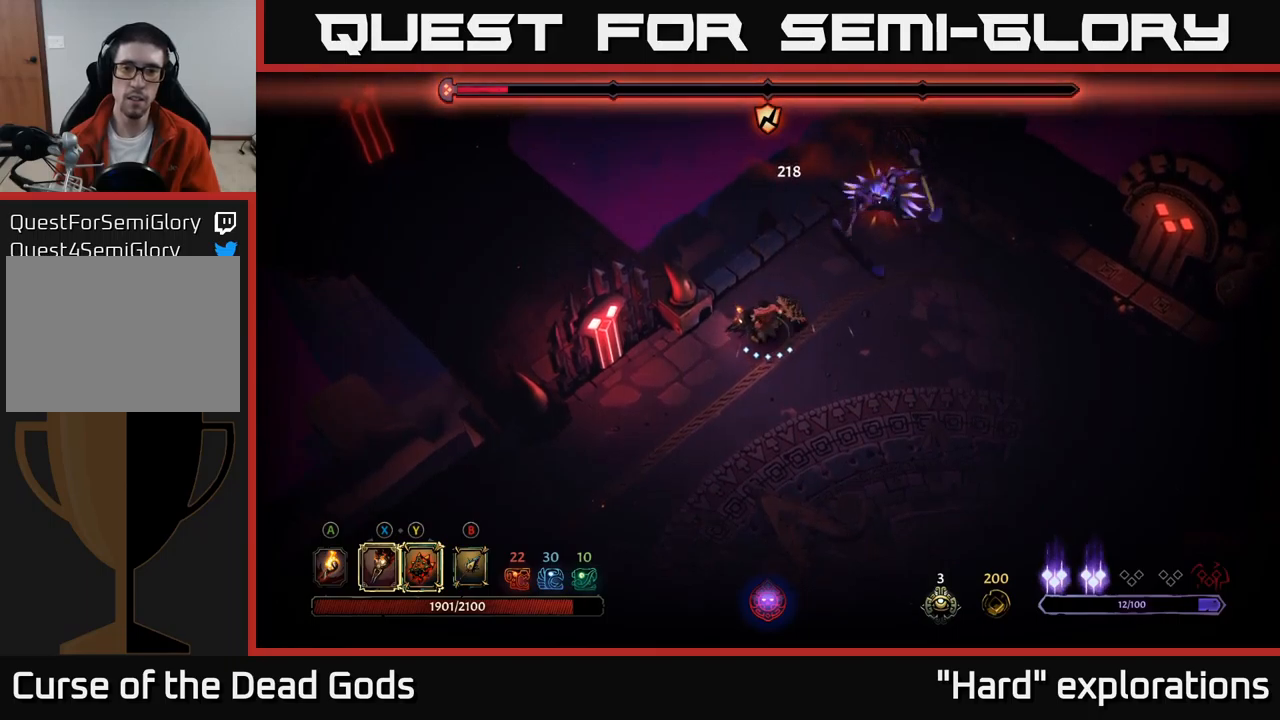
{"buttons": [], "left_stick": "down-right", "right_stick": "center", "events": [[50, "left_stick", "down-right"]]}
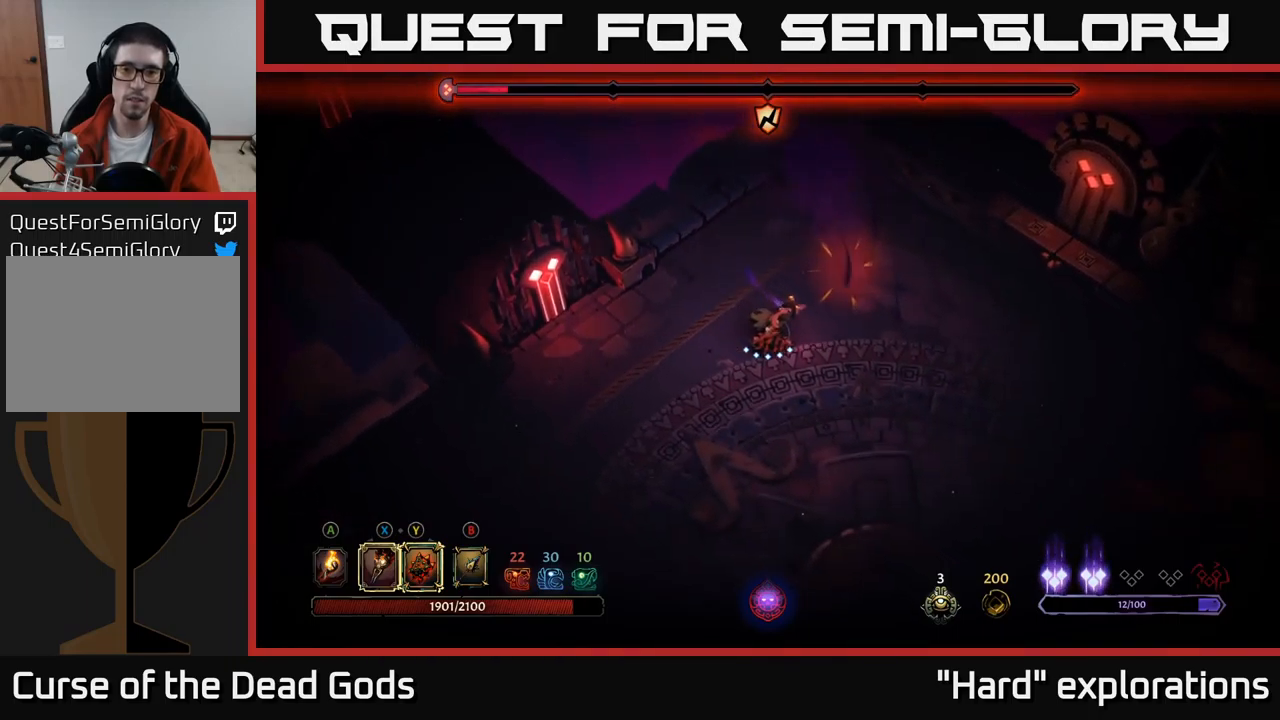
{"buttons": [], "left_stick": "right", "right_stick": "center", "events": [[50, "Y", "down"], [400, "Y", "up"], [400, "left_stick", "right"]]}
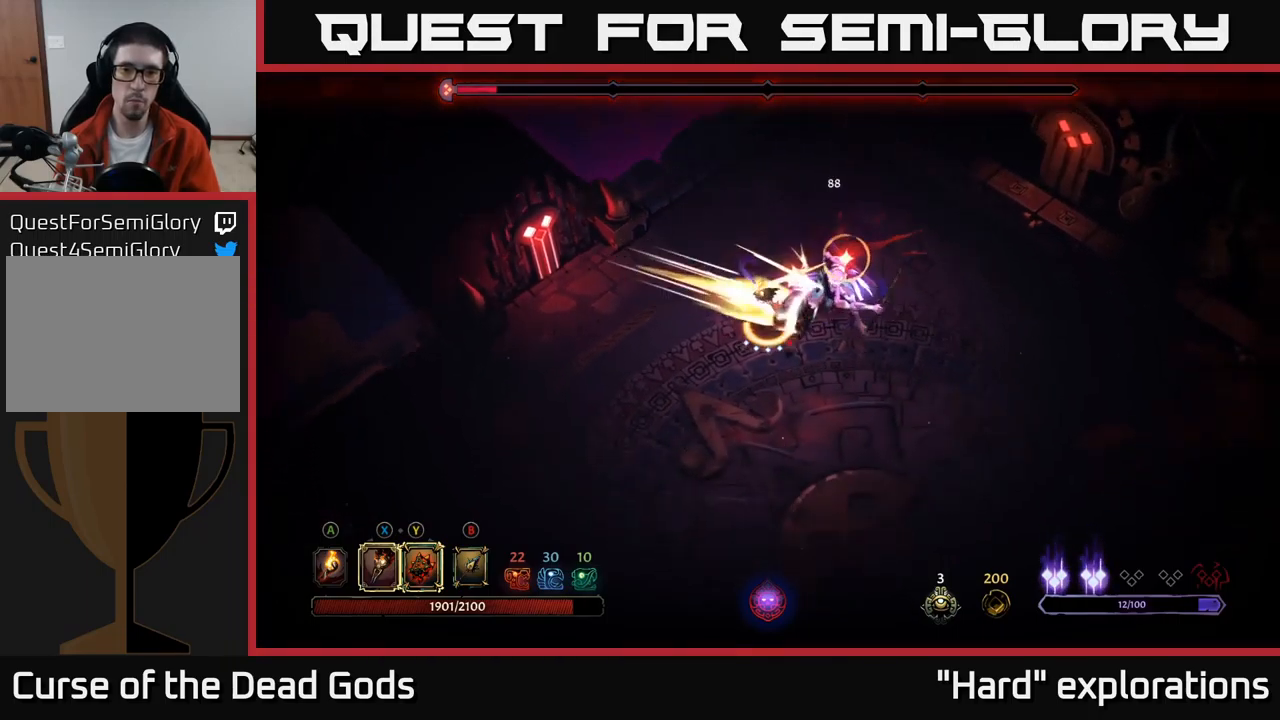
{"buttons": [], "left_stick": "right", "right_stick": "center", "events": [[233, "R2", "down"], [350, "R2", "up"]]}
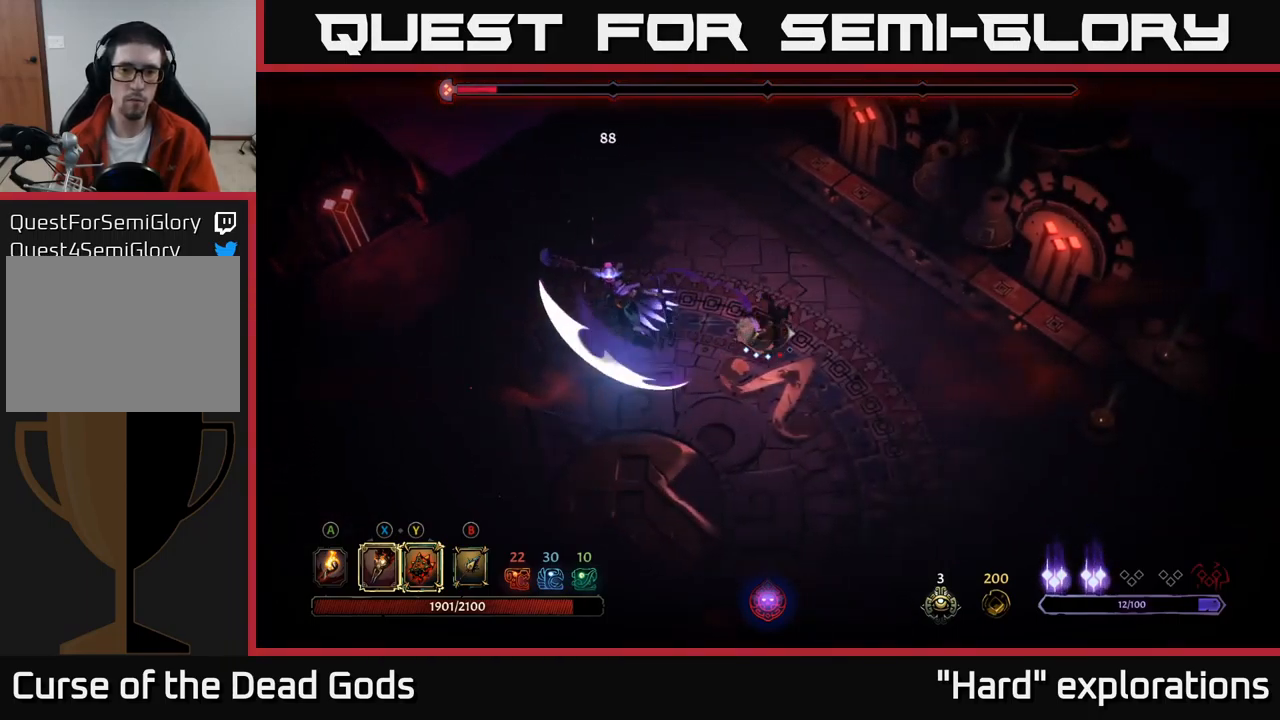
{"buttons": [], "left_stick": "right", "right_stick": "center", "events": []}
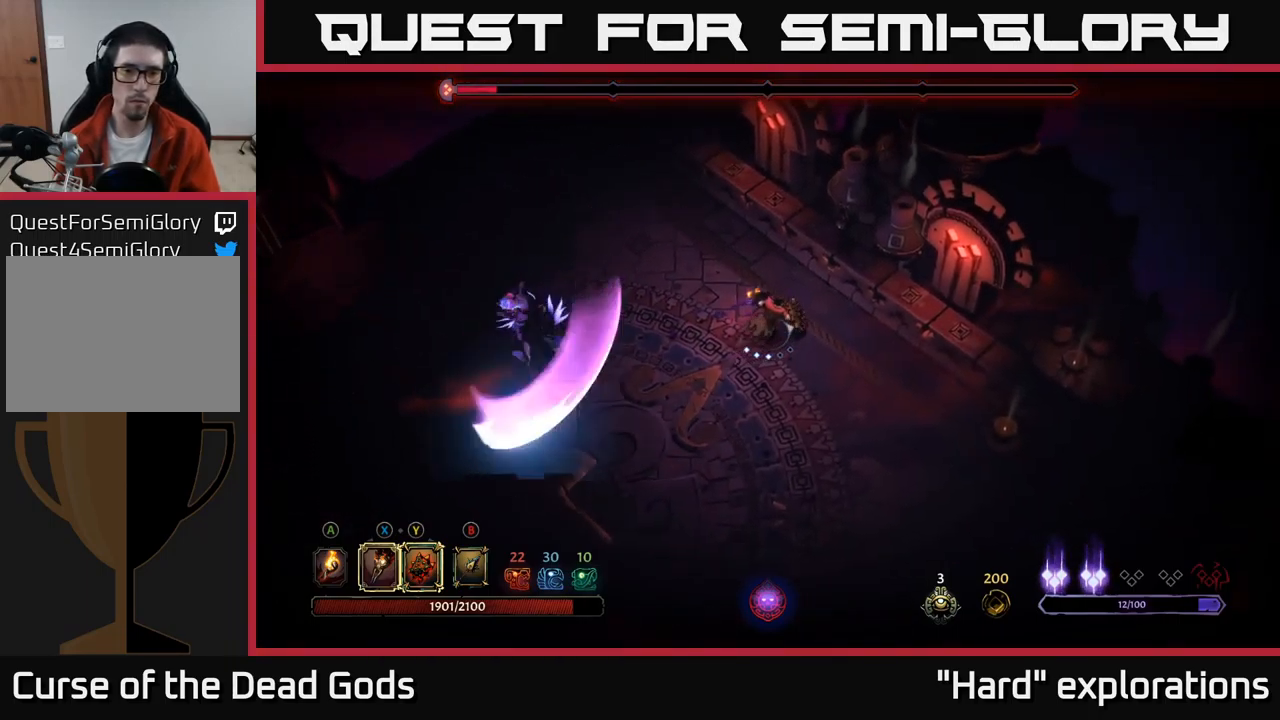
{"buttons": [], "left_stick": "left", "right_stick": "center", "events": [[167, "left_stick", "left"], [250, "L2", "down"], [383, "L2", "up"]]}
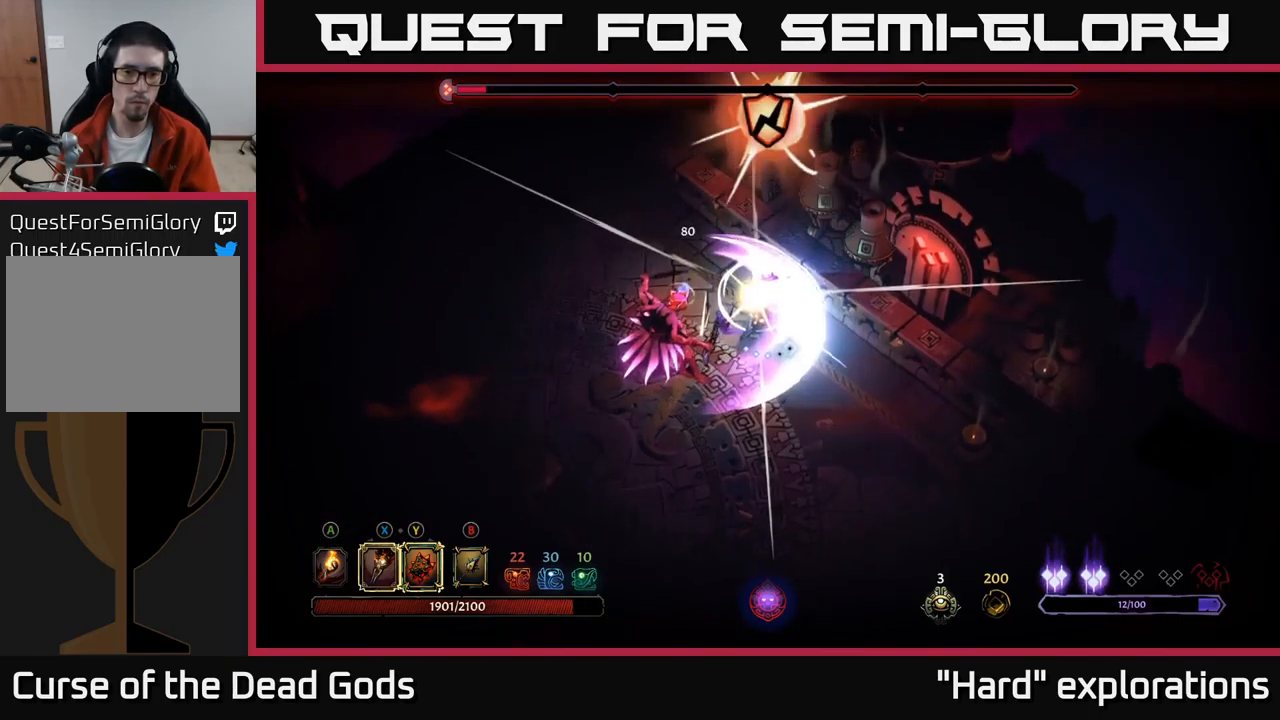
{"buttons": [], "left_stick": "left", "right_stick": "center", "events": [[217, "X", "down"], [350, "X", "up"]]}
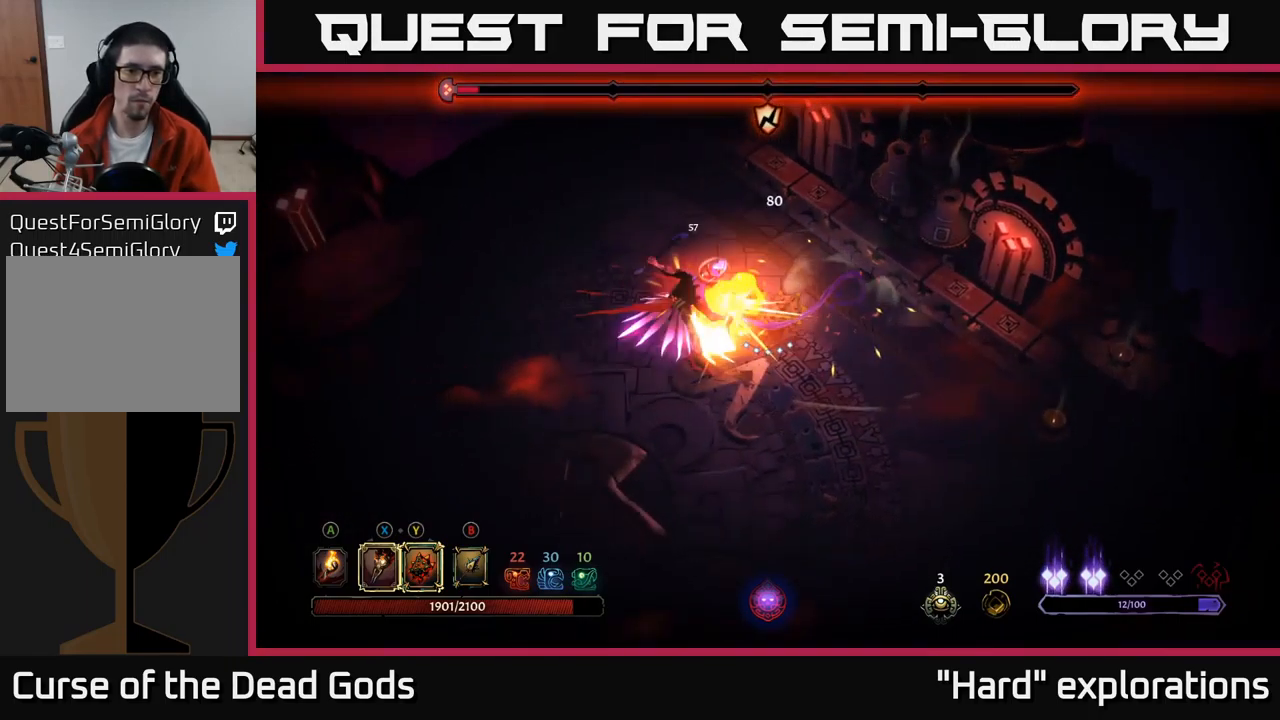
{"buttons": ["X"], "left_stick": "left", "right_stick": "center", "events": [[17, "X", "down"], [117, "X", "up"], [233, "X", "down"], [333, "X", "up"], [433, "X", "down"]]}
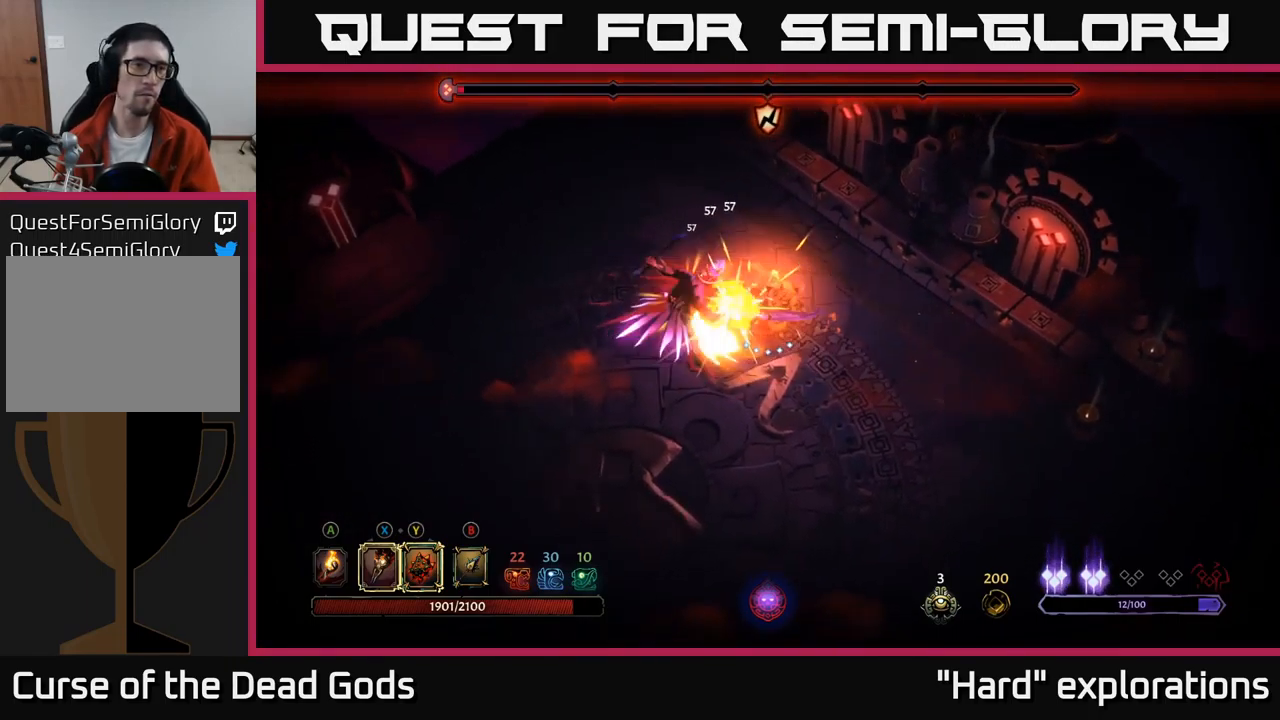
{"buttons": [], "left_stick": "left", "right_stick": "center", "events": [[50, "X", "up"], [133, "X", "down"], [267, "X", "up"]]}
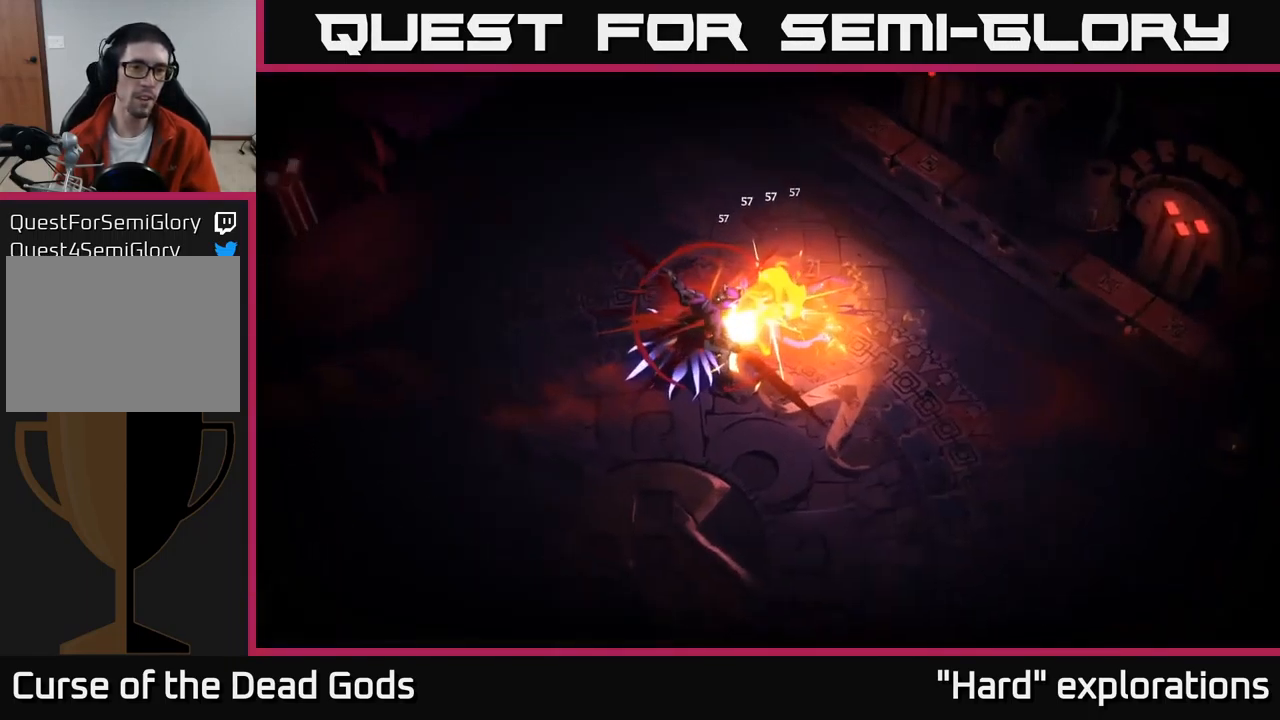
{"buttons": [], "left_stick": "left", "right_stick": "center", "events": [[17, "left_stick", "center"], [367, "left_stick", "left"]]}
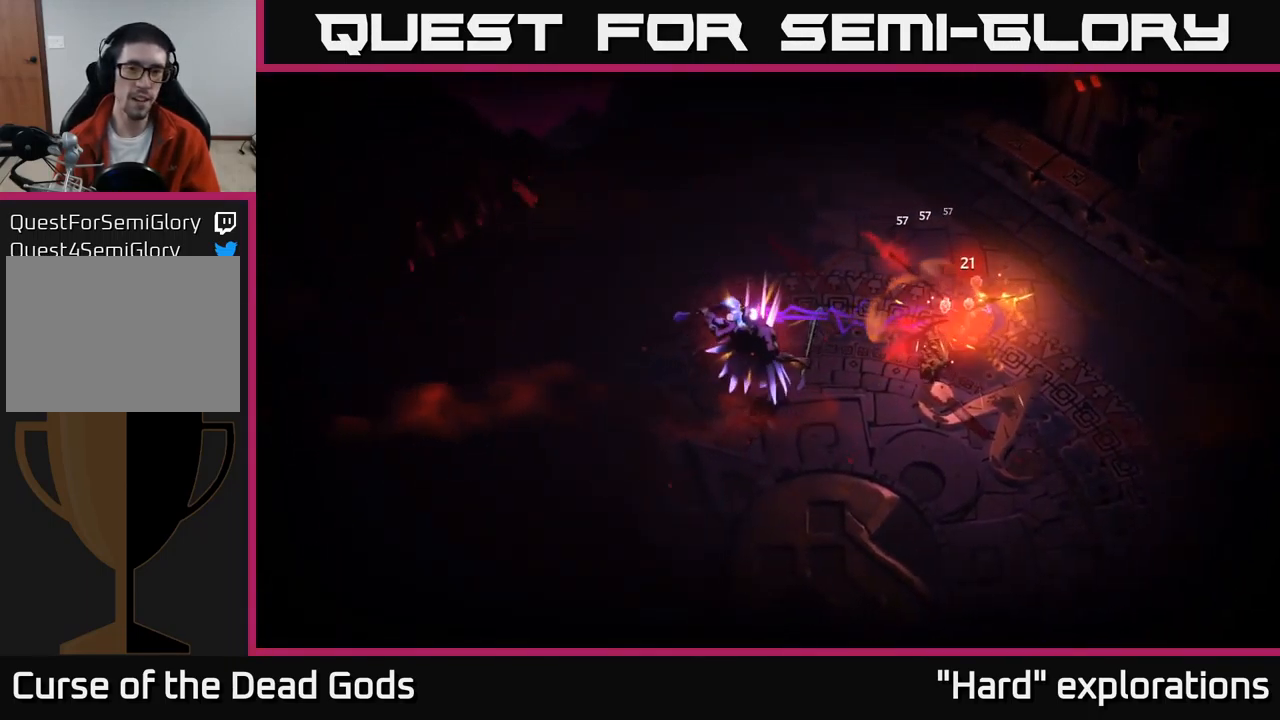
{"buttons": [], "left_stick": "center", "right_stick": "center", "events": [[183, "left_stick", "center"]]}
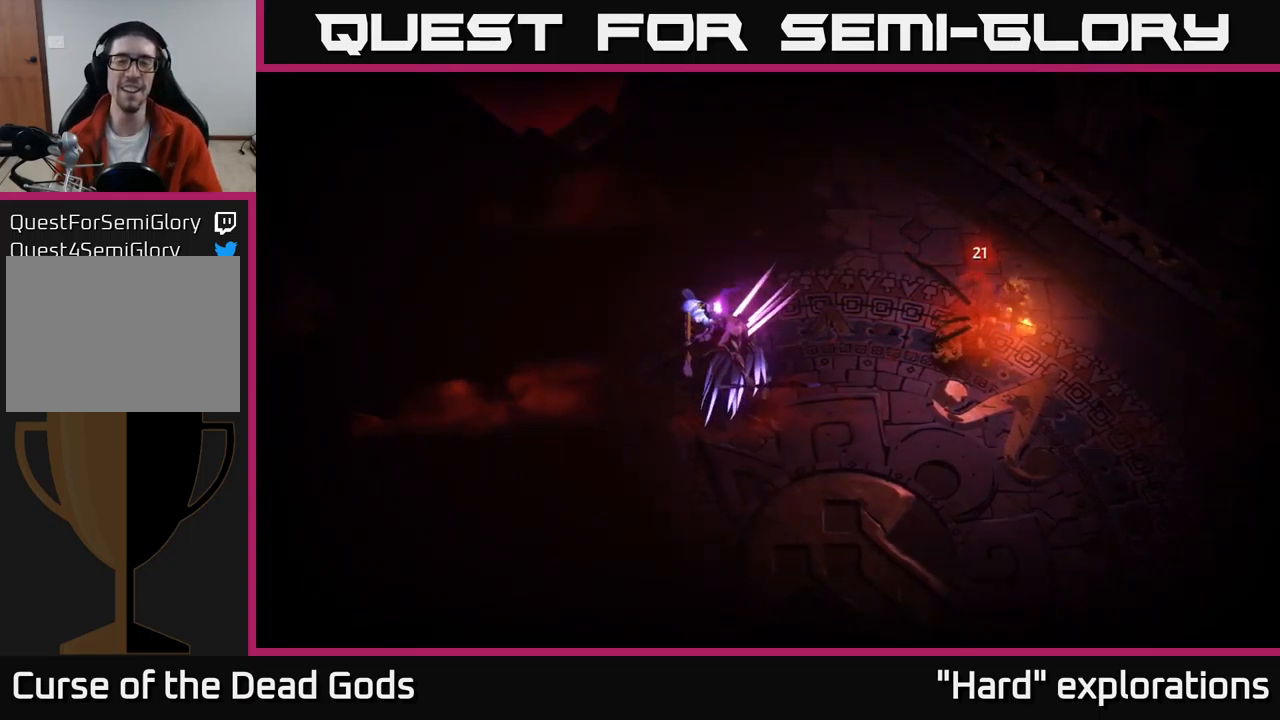
{"buttons": [], "left_stick": "center", "right_stick": "center", "events": []}